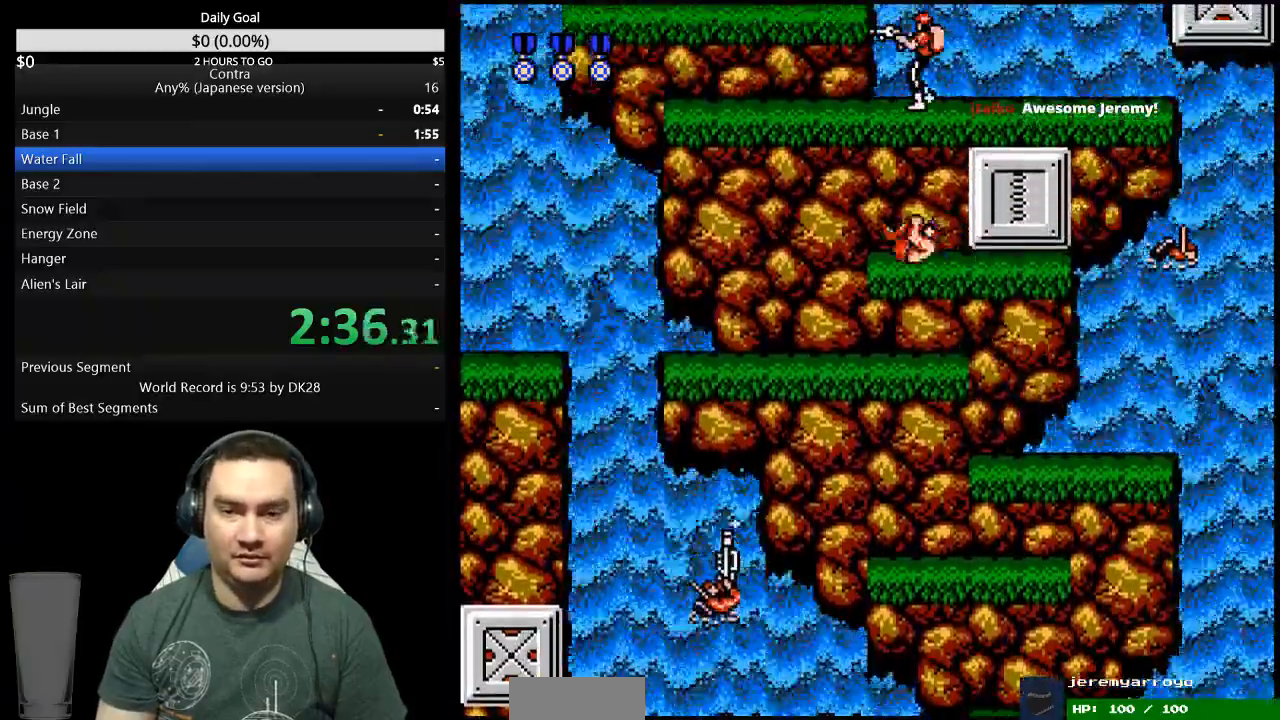
Gameplay with a controller (Nintendo layout); each line is a JSON object with the inputs held at the frame after it. "events" lists button and stick changes between this image and that frame as [ms after this image, input, new state], when the widget could be followed in between. Not read: L3 R3 START.
{"buttons": ["DPAD_RIGHT"], "events": [[267, "A", "down"], [300, "DPAD_LEFT", "up"], [333, "DPAD_RIGHT", "down"], [367, "A", "up"]]}
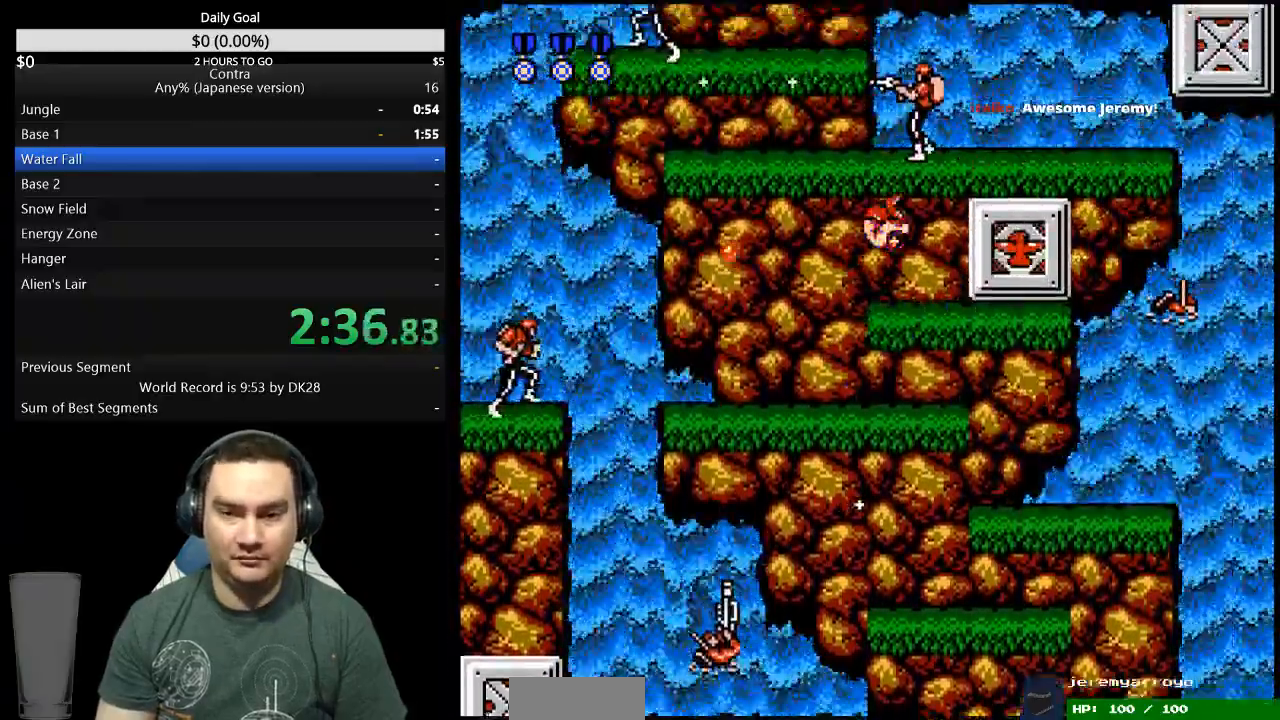
{"buttons": [], "events": [[500, "DPAD_RIGHT", "up"]]}
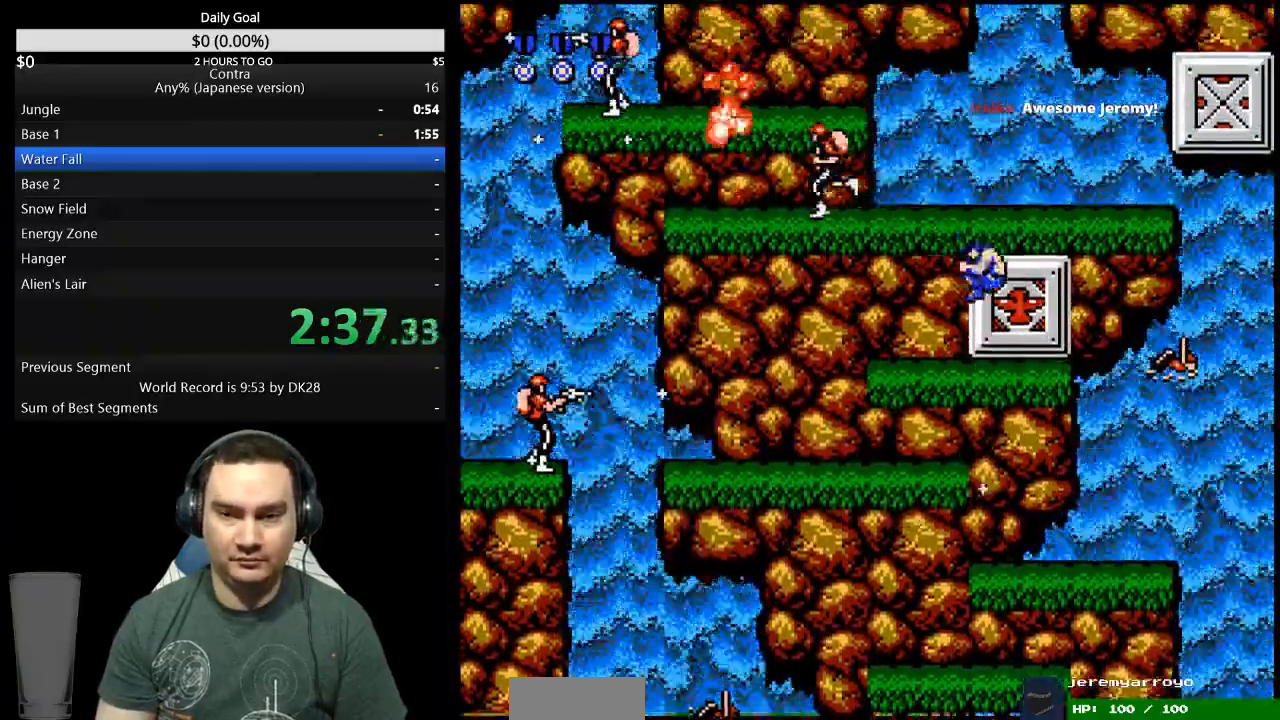
{"buttons": ["DPAD_LEFT"], "events": [[67, "DPAD_LEFT", "down"], [133, "A", "down"], [267, "A", "up"], [333, "B", "down"], [433, "B", "up"]]}
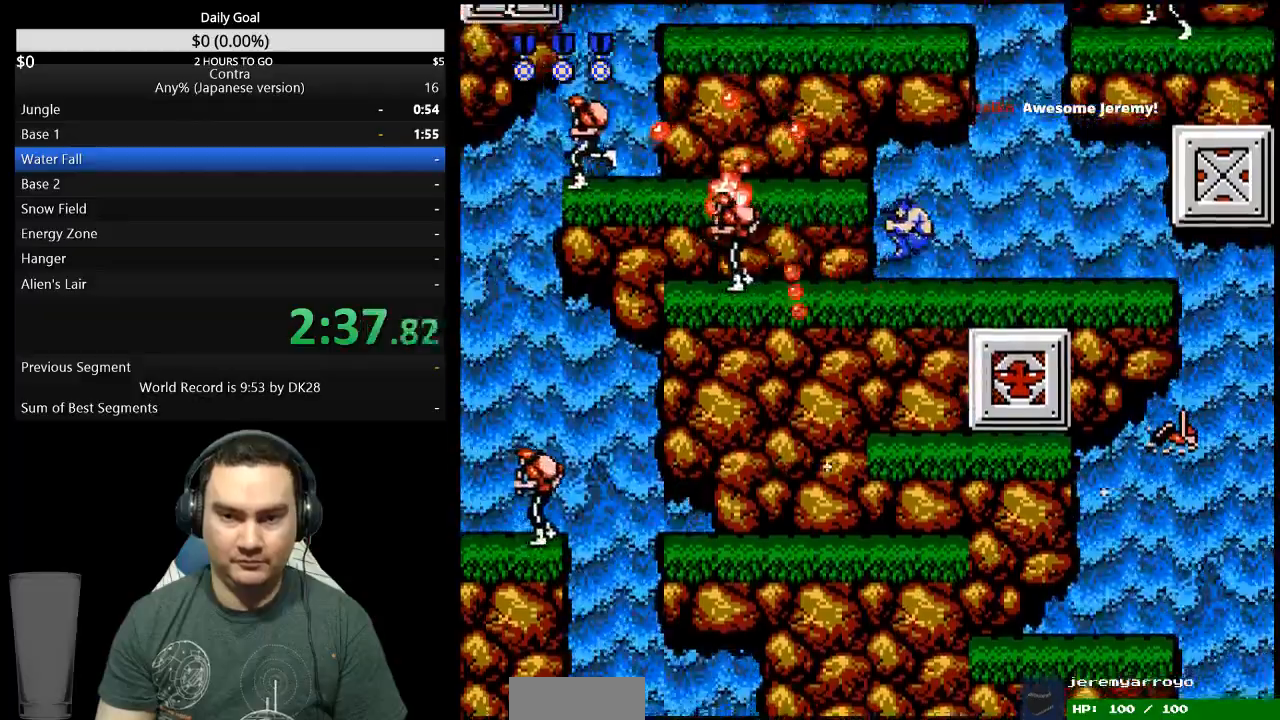
{"buttons": ["A", "DPAD_LEFT"], "events": [[100, "B", "down"], [167, "B", "up"], [467, "A", "down"]]}
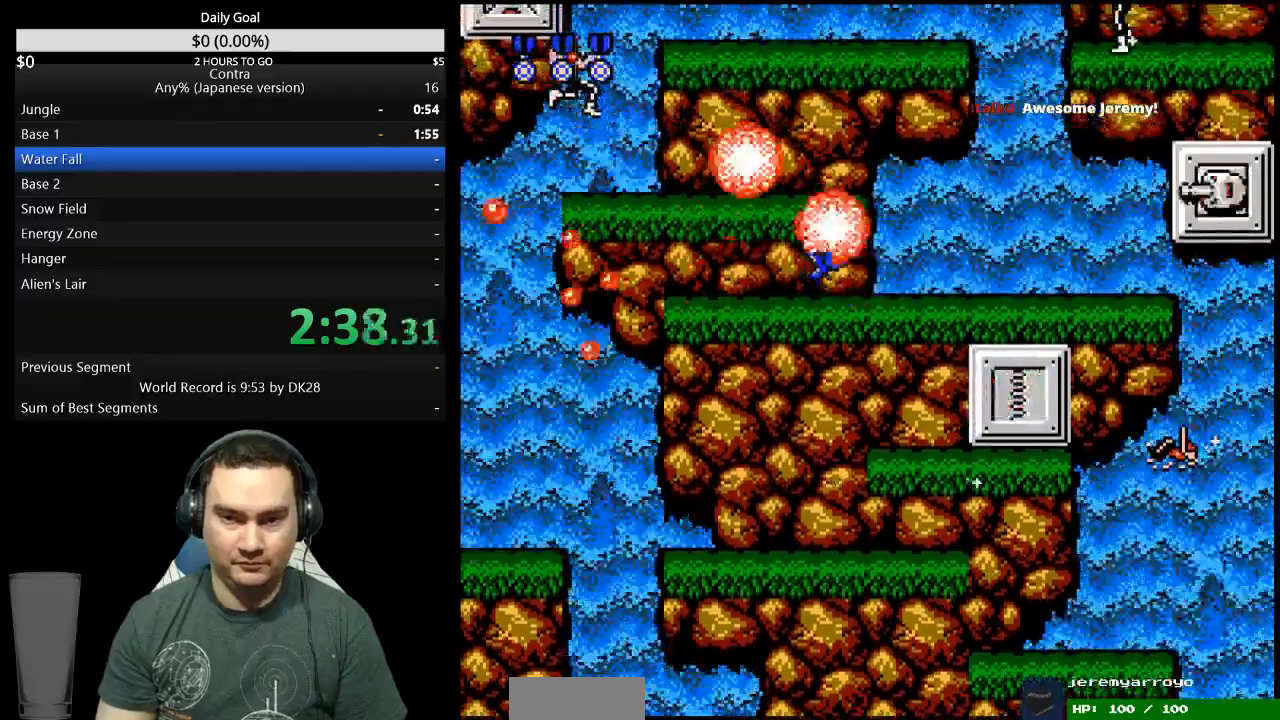
{"buttons": [], "events": [[67, "A", "up"], [467, "DPAD_LEFT", "up"]]}
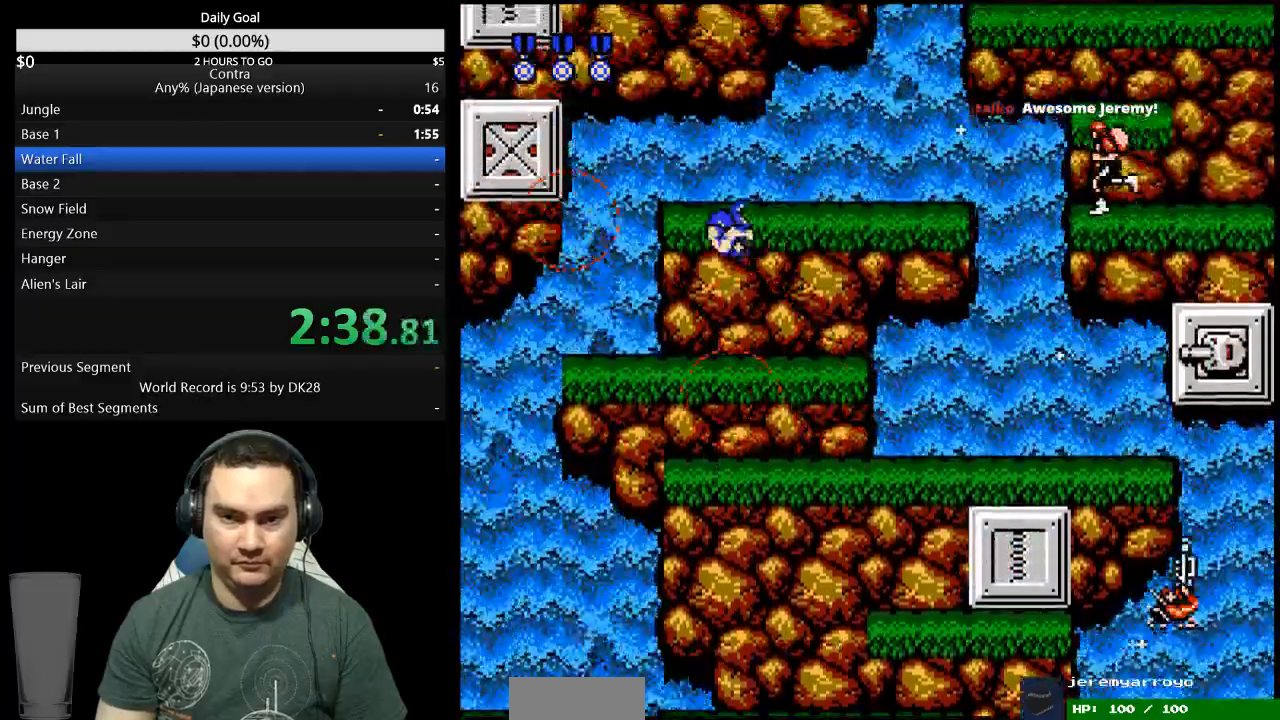
{"buttons": ["DPAD_RIGHT"]}